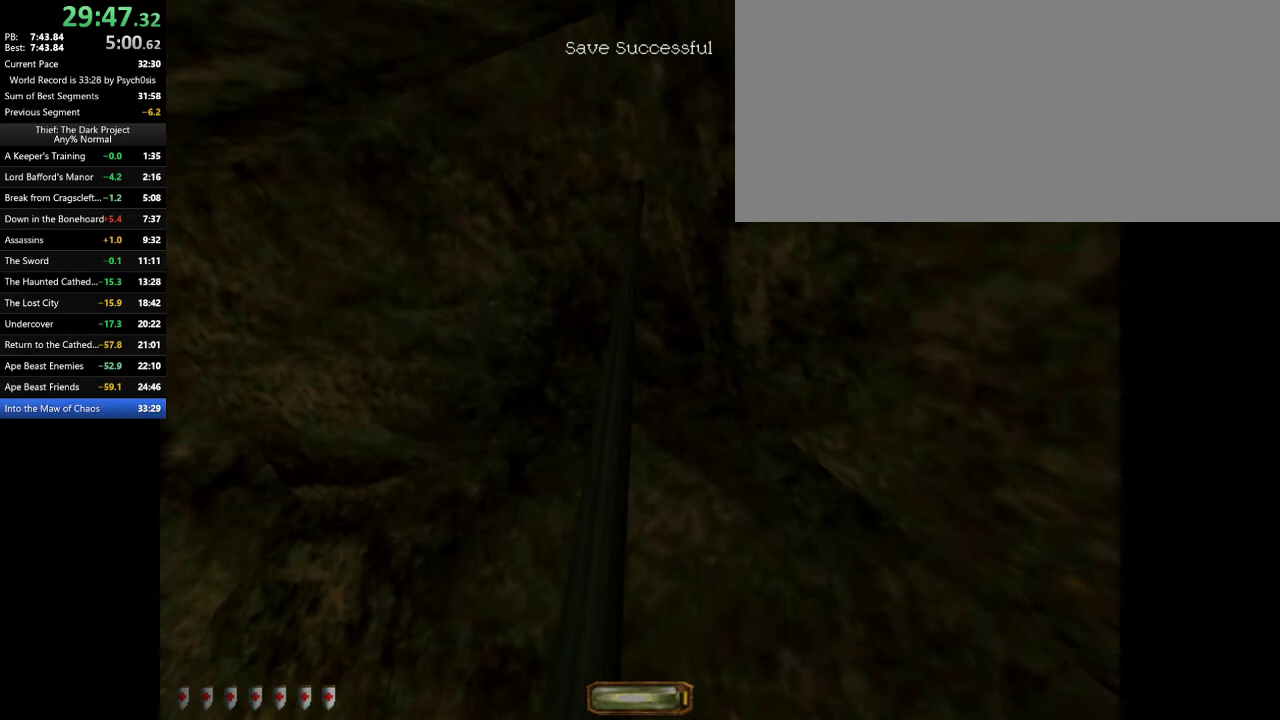
Gameplay with keyboard and mouse; each line is a JSON object with the keys and mouse buttons held at the frame after it. "events" lists presses ("down") and releases ("up") of ".", "/", "0", "1", "2", "3", "4", "5", "6", "7", "8", "9", "a", "alt_l", "alt_r", "b", "backslash", "backspace", "c", "caps_lock", "comma", "ctrl_l", "ctrl_r", "d", "e", "equals", "escape", "f", "f1", "f10", "f11", "f12", "f2", "f3", "f4", "f5", "f6", "f7", "f8", "f9", "g", "h", "i", "j", "k", "l", "lbracket", "m", "minus", "n", "o", "p", "q", "quote", "r", "rbracket", "return", "s", "semicolon", "shift_l", "shift_r", "space", "super_l", "super_r", "t", "tab", "tilde", "u", "v", "w", "x", "y", "z", "mouse_left", "mouse_wheel" and "mouse_right" between this image and that frame as [ms after this image, input, new state], when the widget could be followed in between. "mouse_left", "mouse_wheel", "mouse_right" = the "left", "wheel", "right" buttons of the "mouse" list. No other keys are recorded. "wheel" means that the mouse wheel is clicked or scrolled. Mouse movement is not recorded.
{"keys": [], "mouse": [], "events": [[233, "w", "down"], [333, "w", "up"]]}
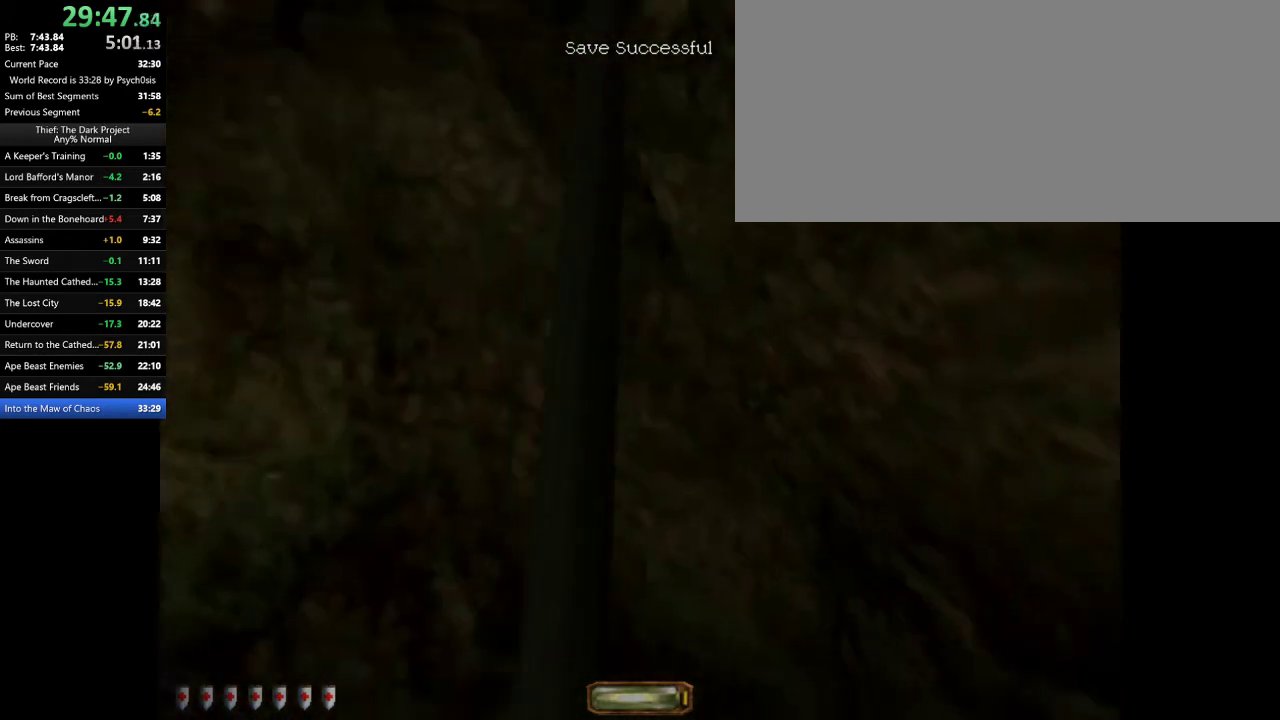
{"keys": [], "mouse": [], "events": [[67, "space", "down"], [67, "w", "down"], [333, "space", "up"], [433, "w", "up"]]}
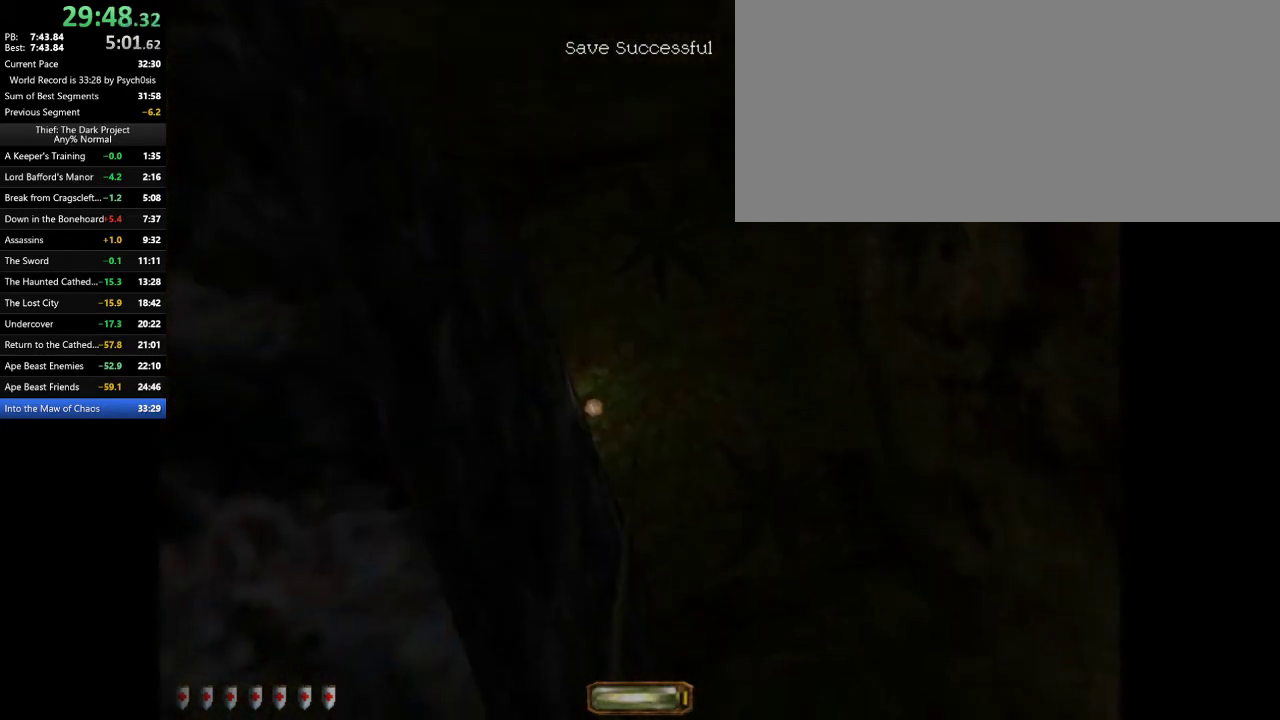
{"keys": [], "mouse": [], "events": []}
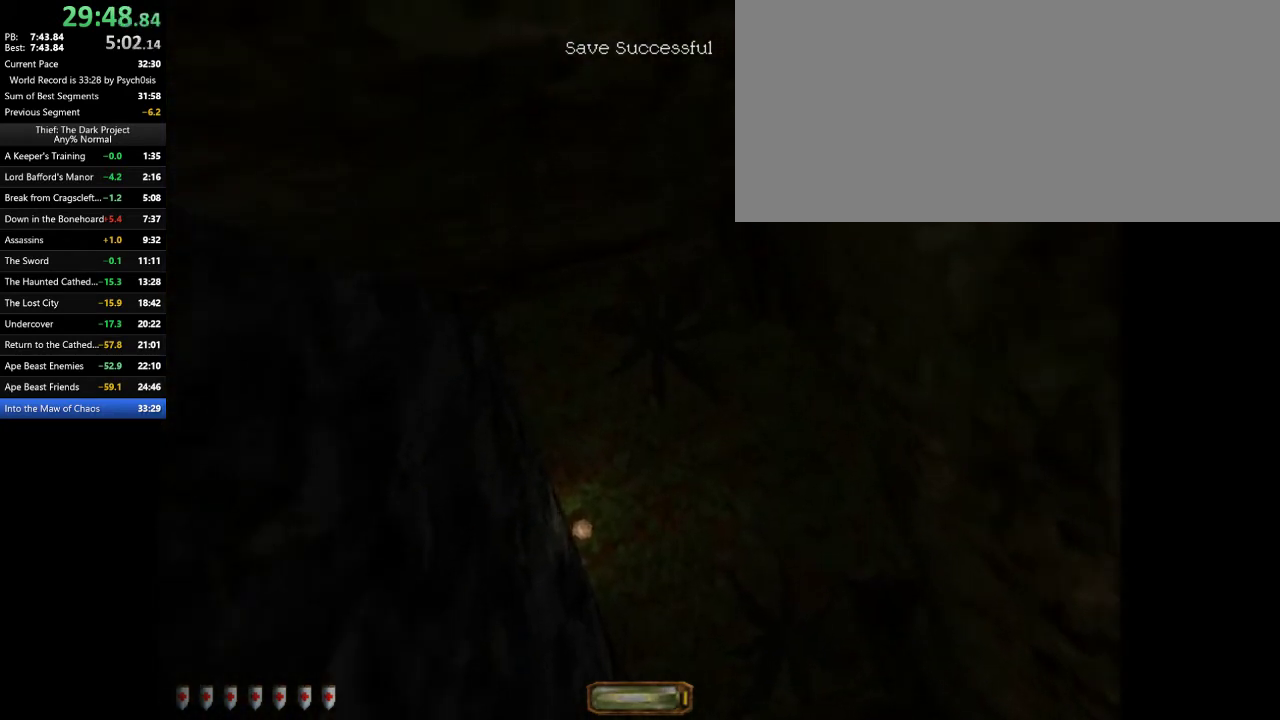
{"keys": [], "mouse": [], "events": []}
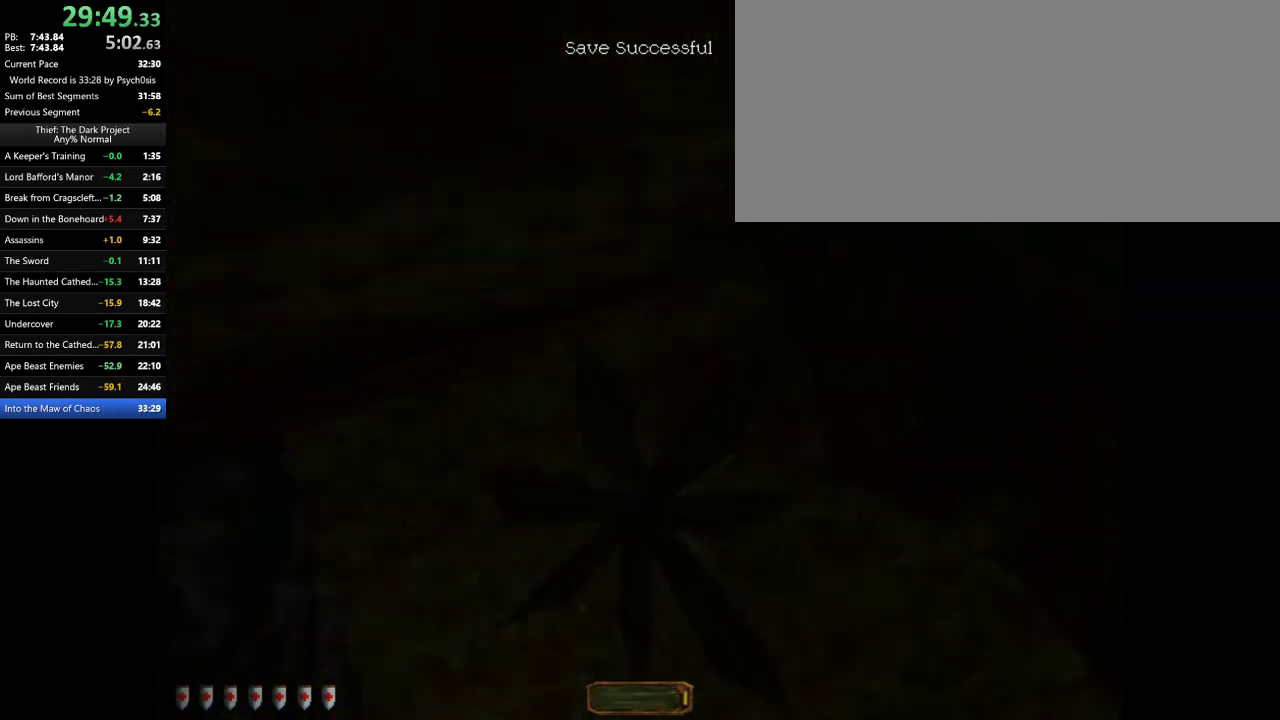
{"keys": [], "mouse": [], "events": []}
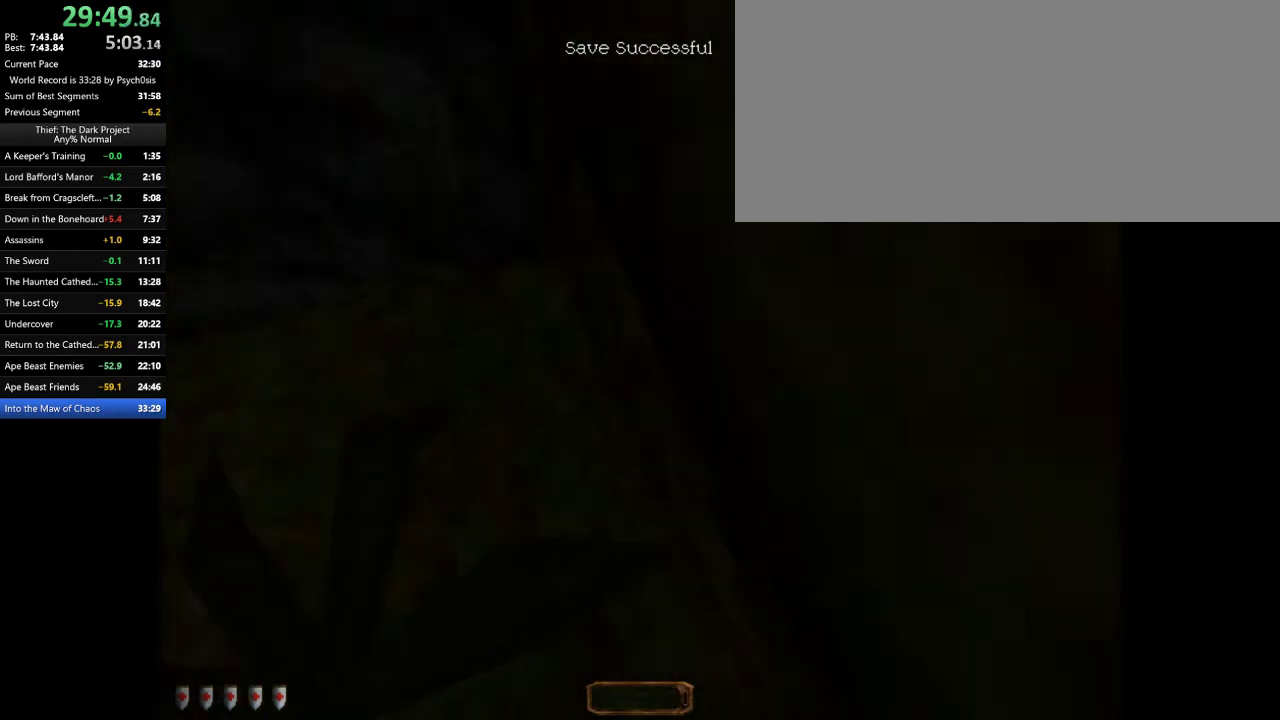
{"keys": [], "mouse": [], "events": [[100, "a", "down"], [167, "w", "down"], [333, "a", "up"], [333, "w", "up"]]}
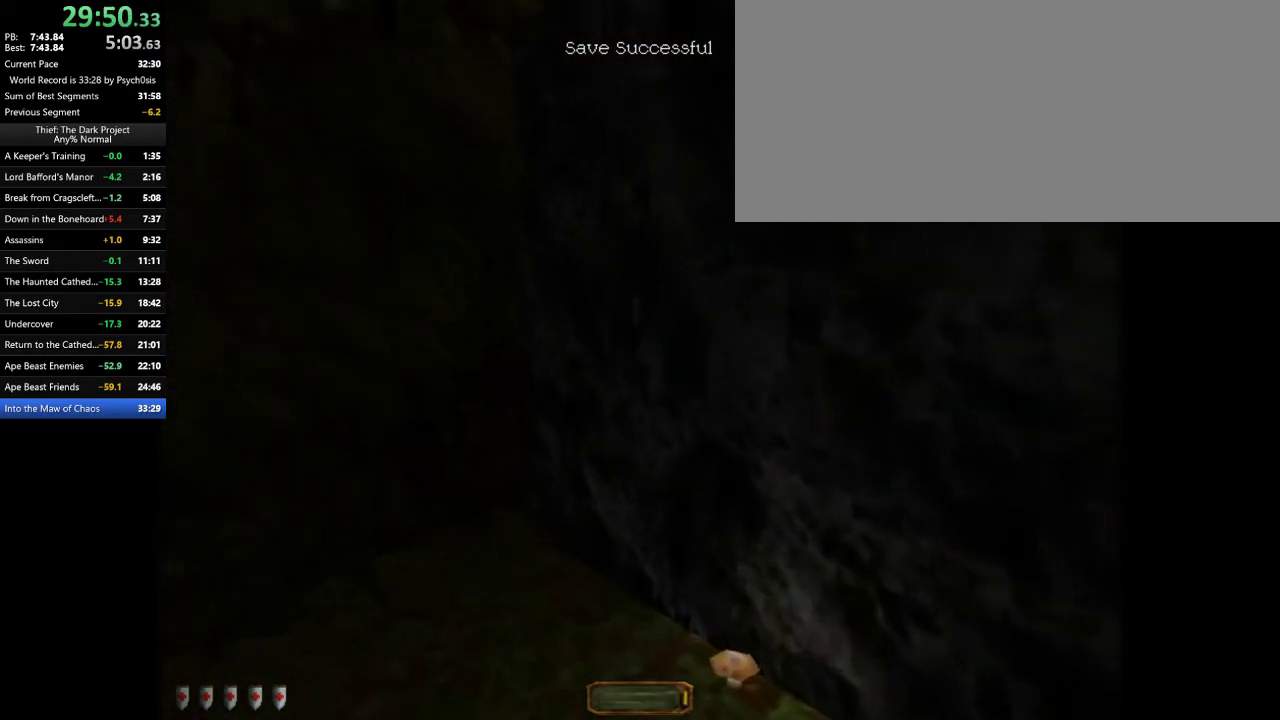
{"keys": [], "mouse": [], "events": [[33, "w", "down"], [167, "w", "up"]]}
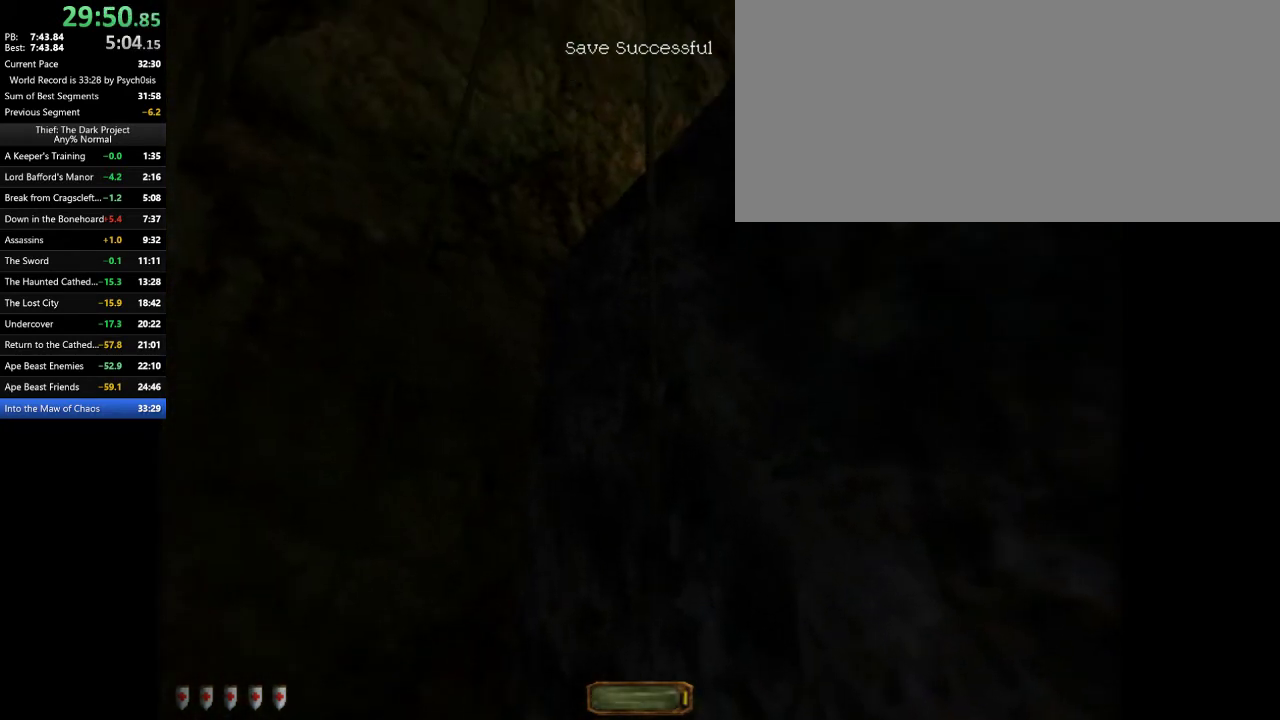
{"keys": ["w"], "mouse": [], "events": [[133, "w", "down"], [300, "space", "down"], [367, "space", "up"]]}
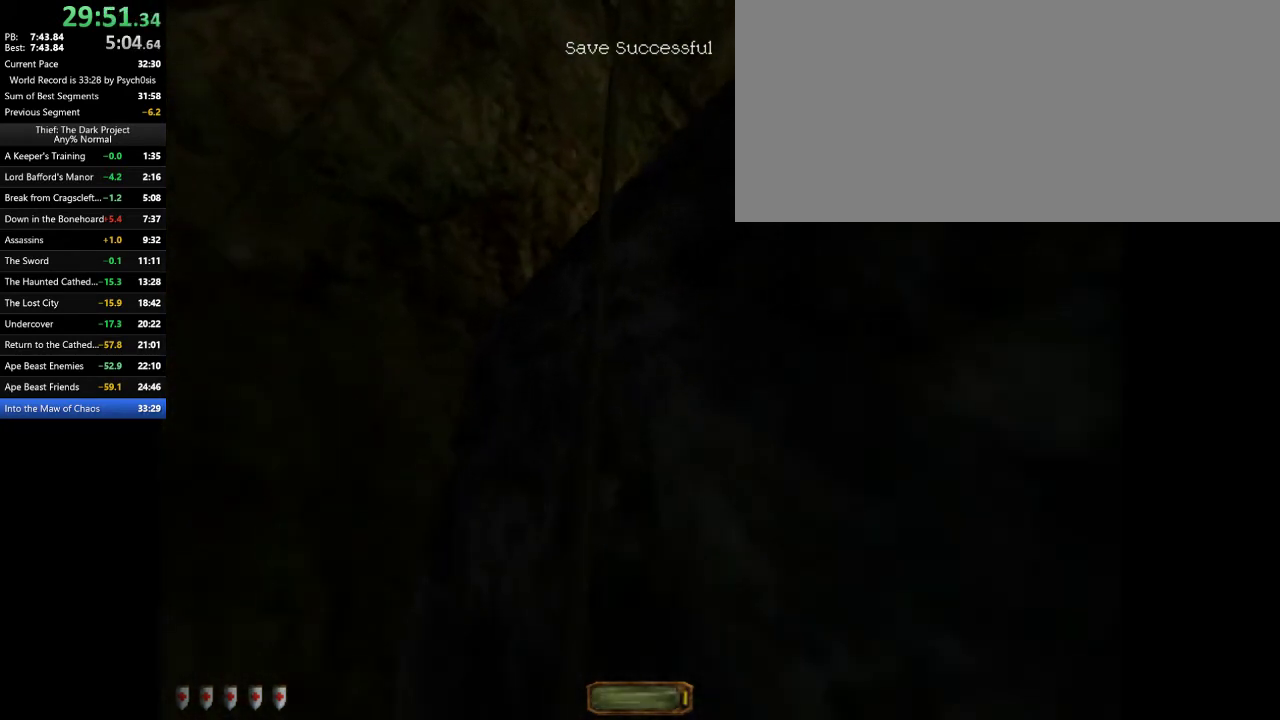
{"keys": ["w"], "mouse": [], "events": []}
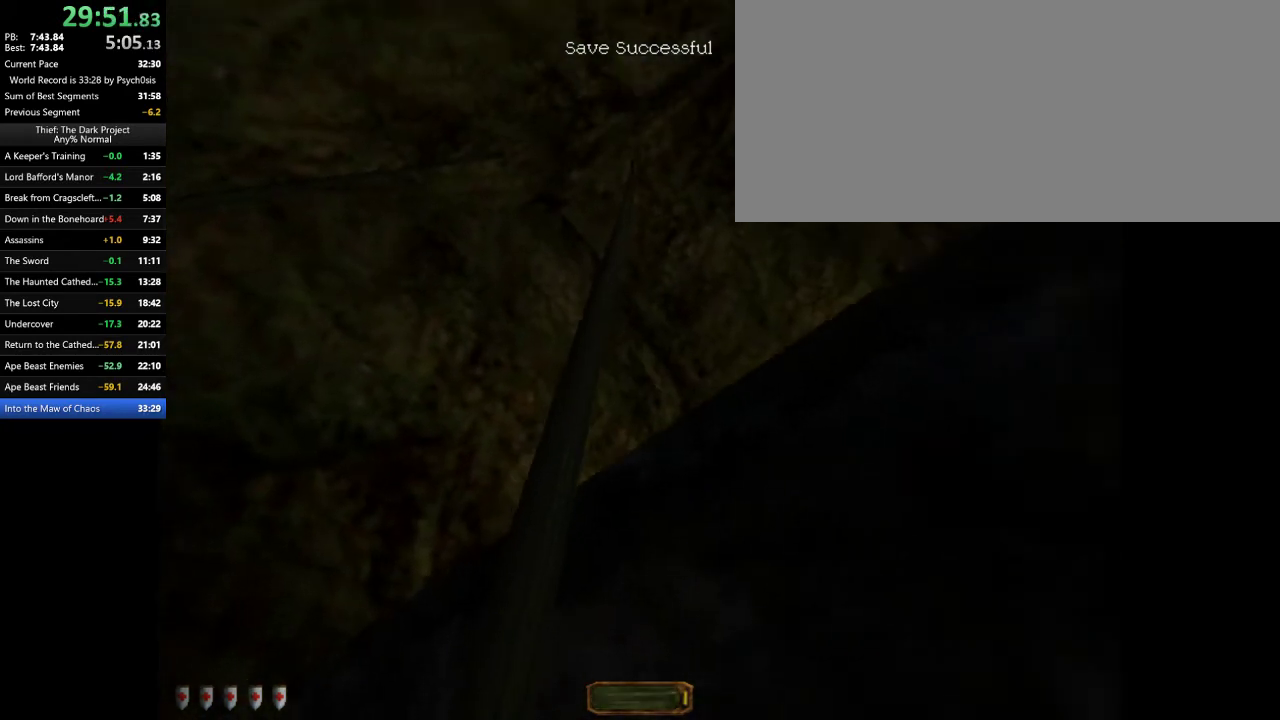
{"keys": ["s"], "mouse": [], "events": [[333, "w", "up"], [400, "s", "down"]]}
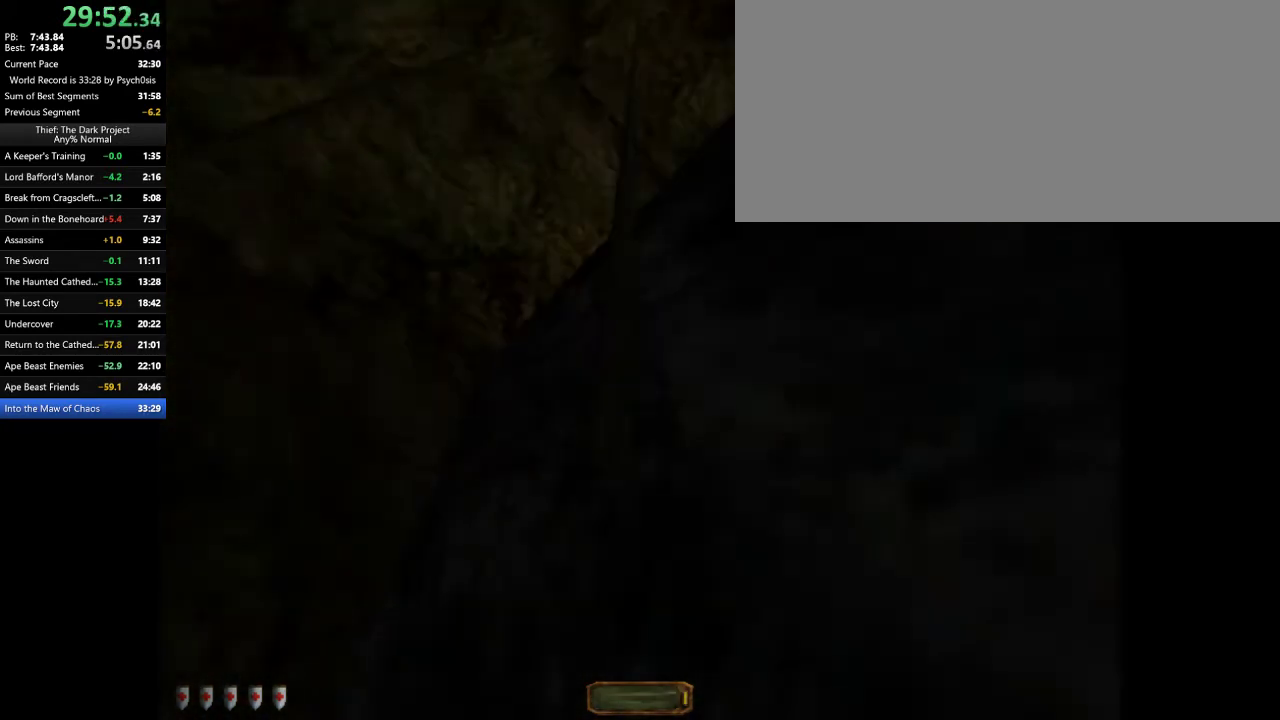
{"keys": ["s"], "mouse": [], "events": []}
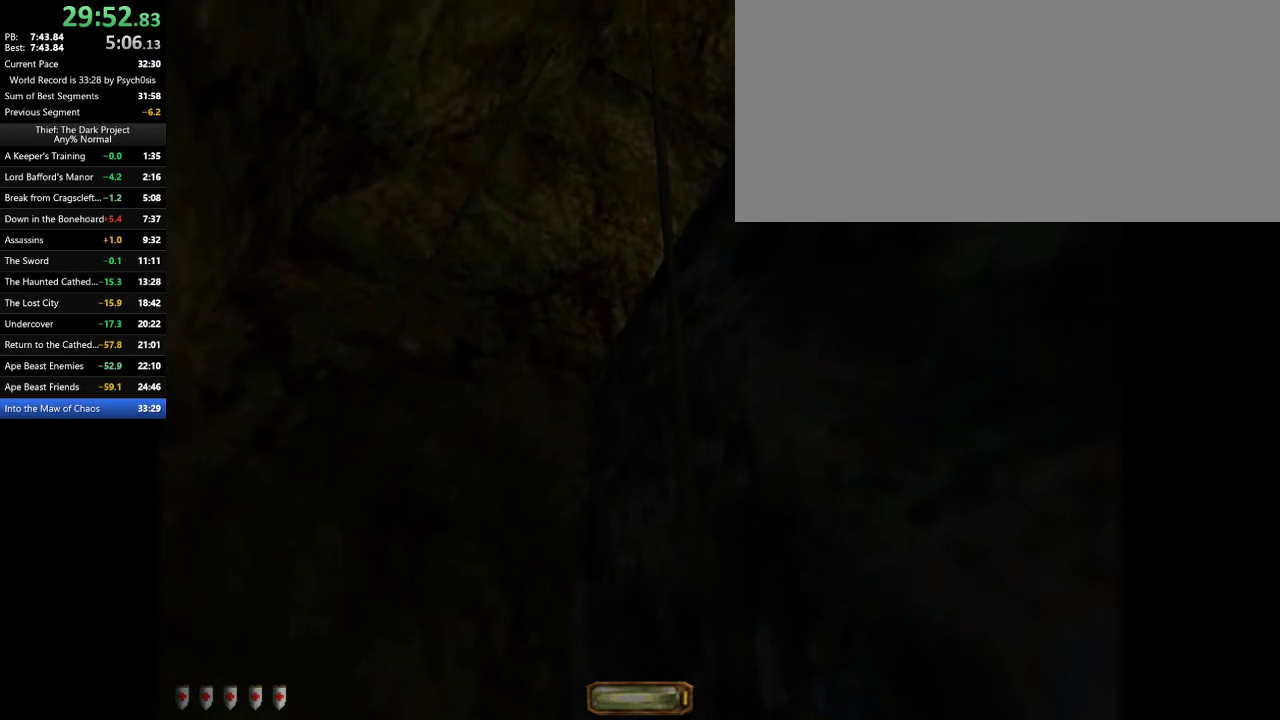
{"keys": ["w"], "mouse": [], "events": [[33, "s", "up"], [167, "w", "down"], [267, "space", "down"], [400, "space", "up"]]}
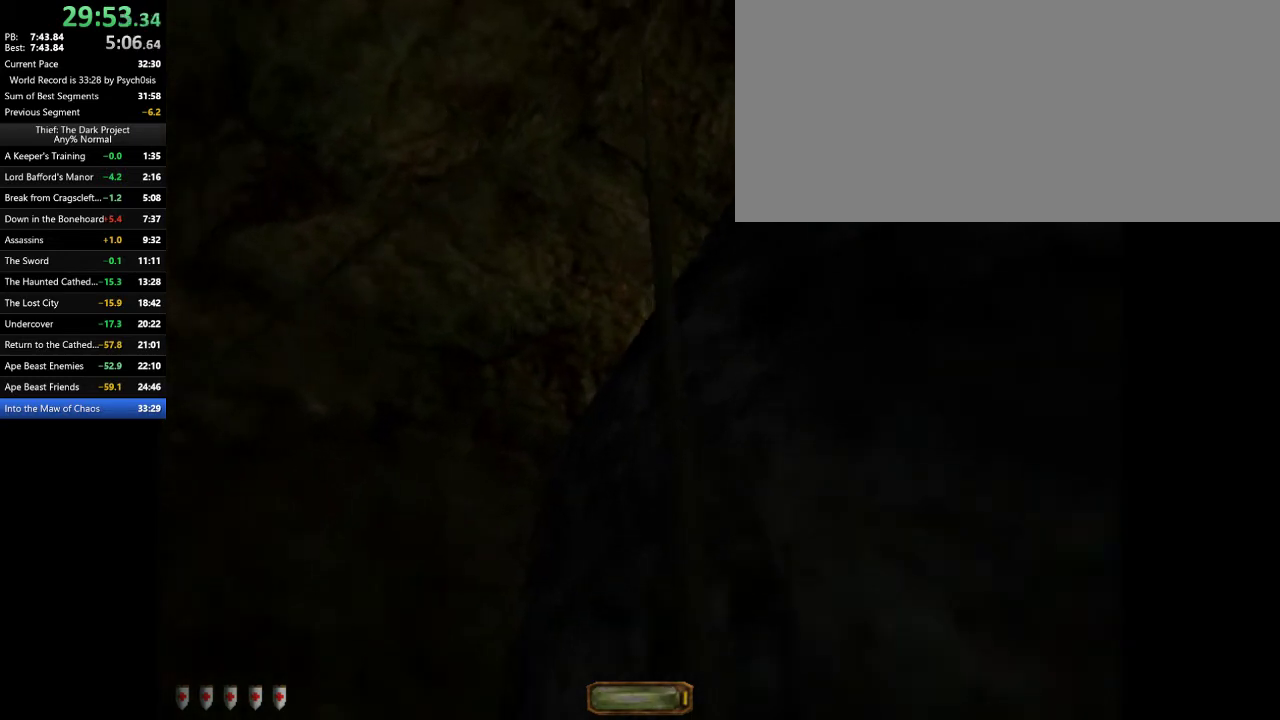
{"keys": ["w"], "mouse": [], "events": []}
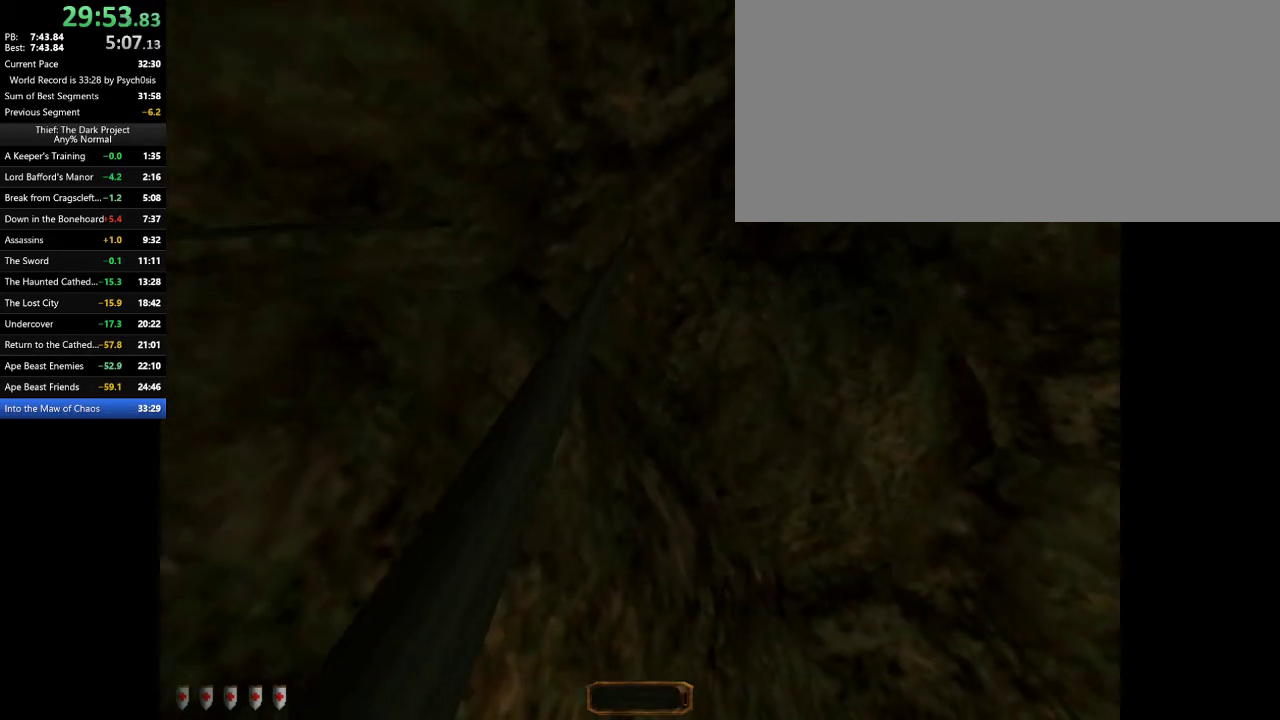
{"keys": ["s"], "mouse": [], "events": [[233, "w", "up"], [367, "s", "down"]]}
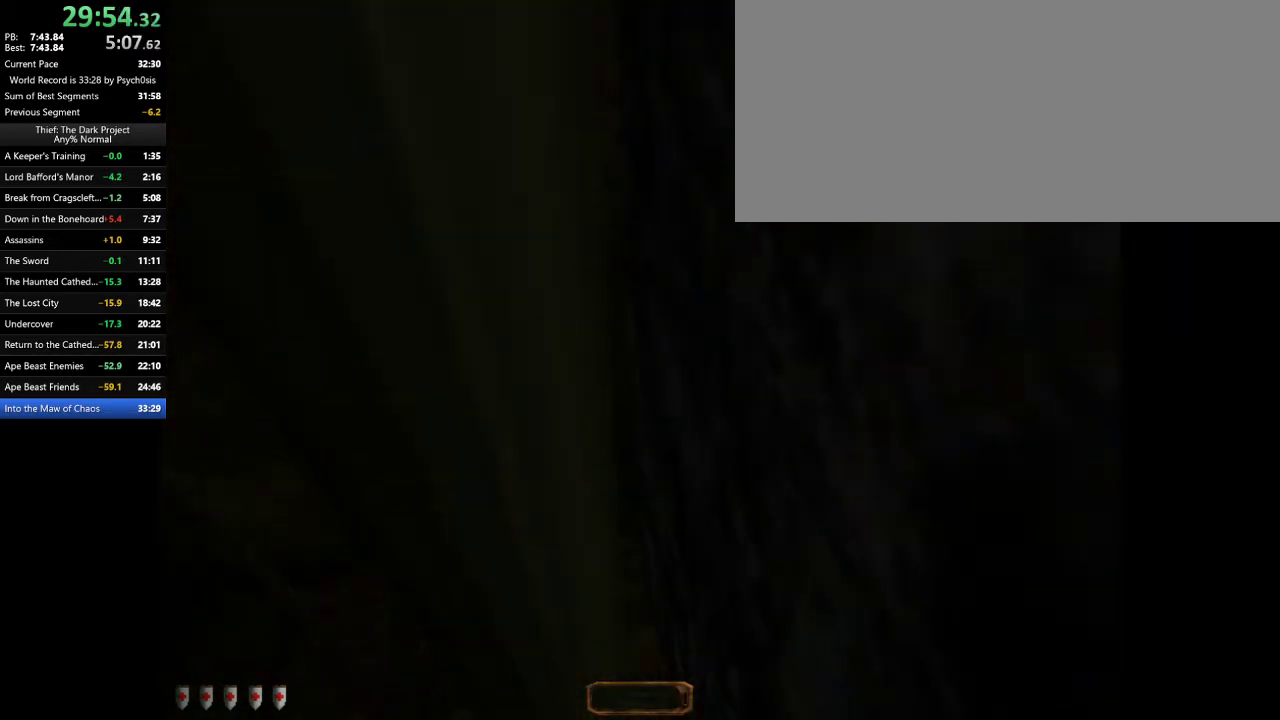
{"keys": [], "mouse": [], "events": [[33, "s", "up"]]}
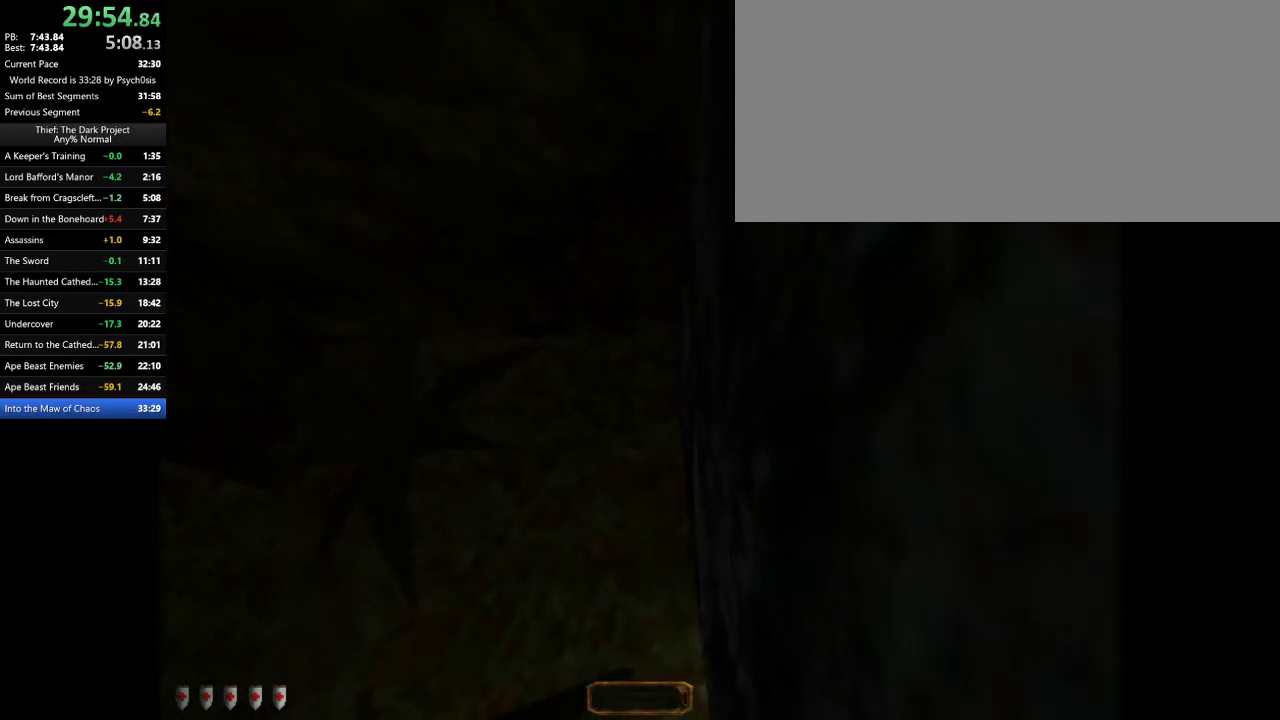
{"keys": [], "mouse": [], "events": [[167, "s", "down"], [333, "a", "down"], [467, "s", "up"], [500, "a", "up"]]}
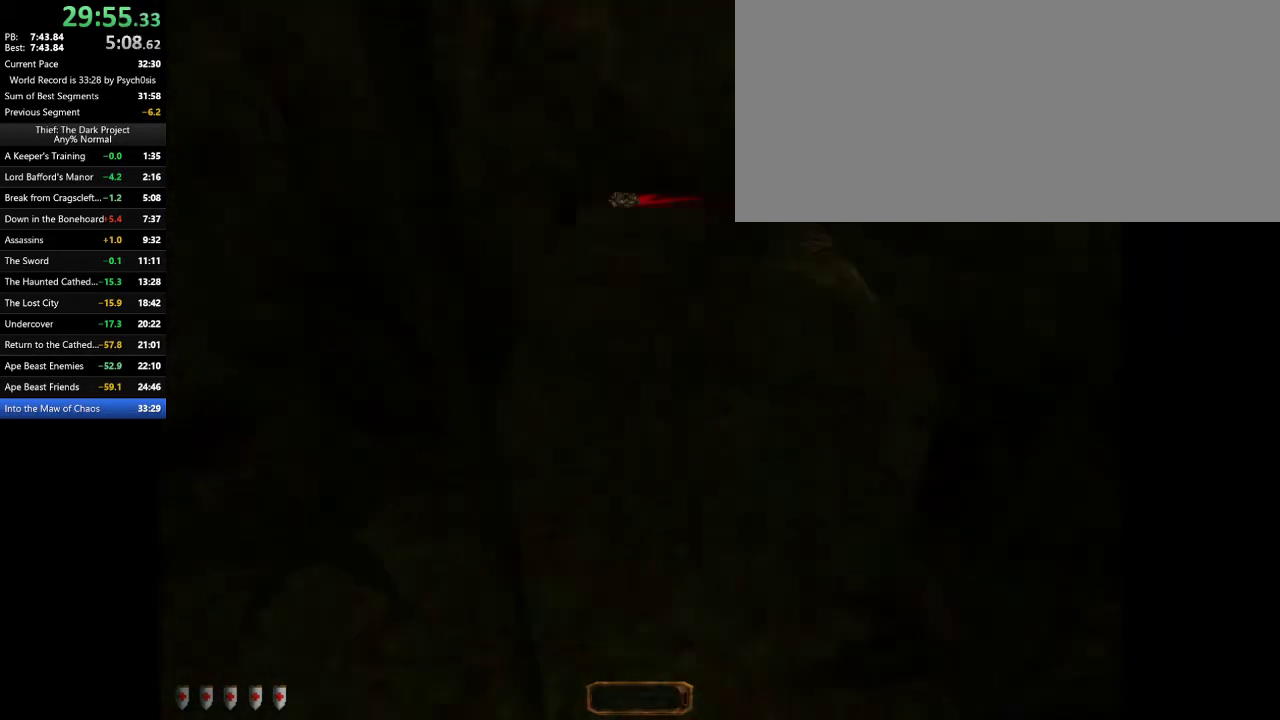
{"keys": ["w"], "mouse": [], "events": [[200, "w", "down"], [233, "d", "down"], [433, "d", "up"]]}
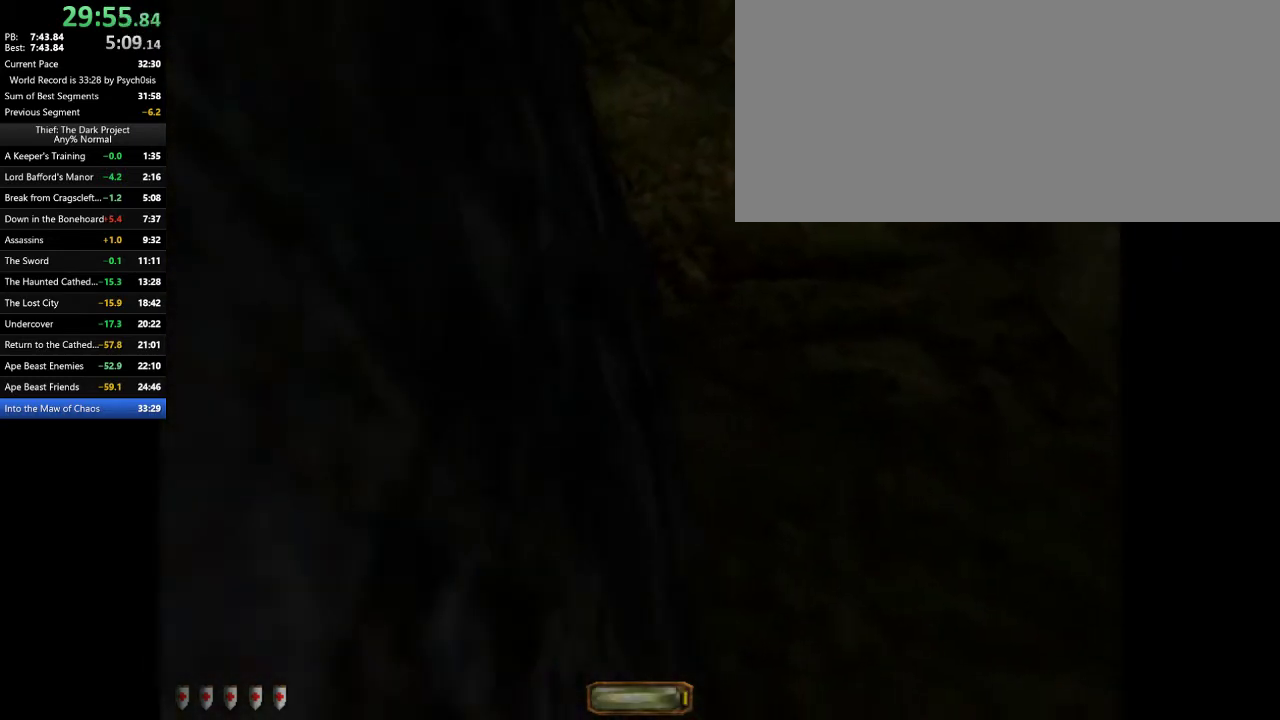
{"keys": ["s"], "mouse": [], "events": [[33, "d", "down"], [67, "w", "up"], [200, "s", "down"], [333, "d", "up"]]}
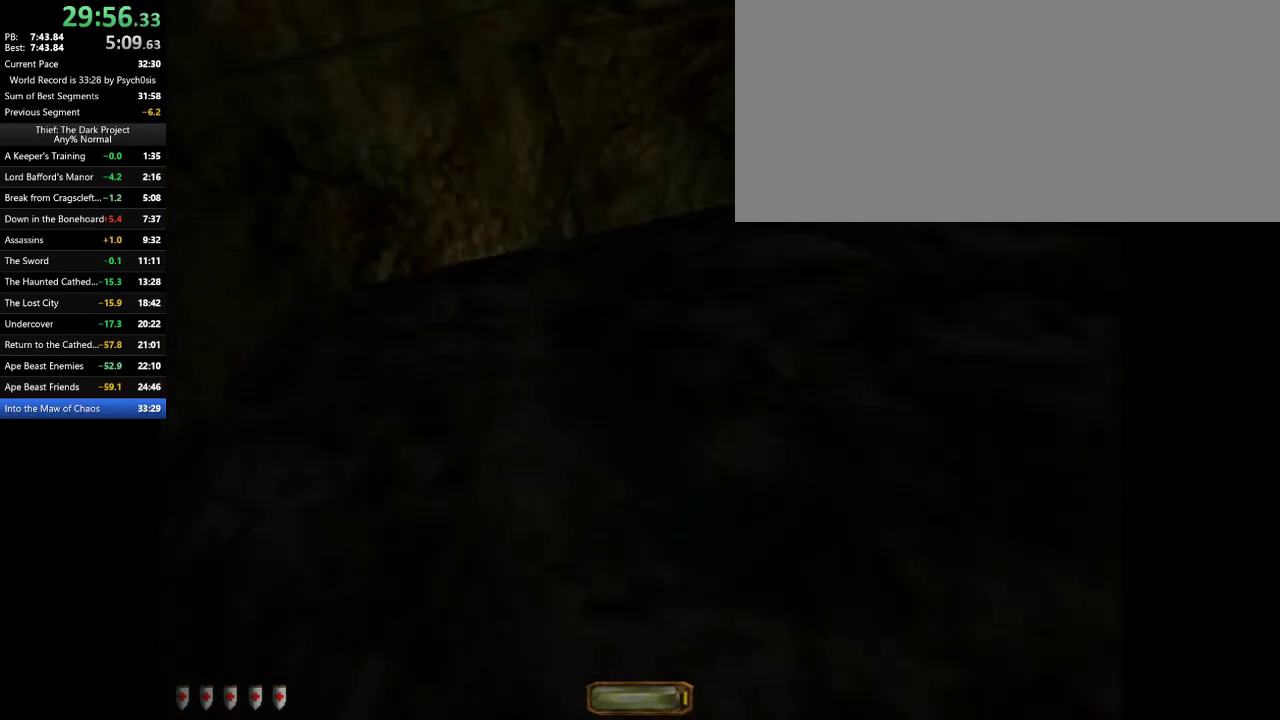
{"keys": [], "mouse": [], "events": [[100, "d", "down"], [333, "d", "up"], [500, "s", "up"]]}
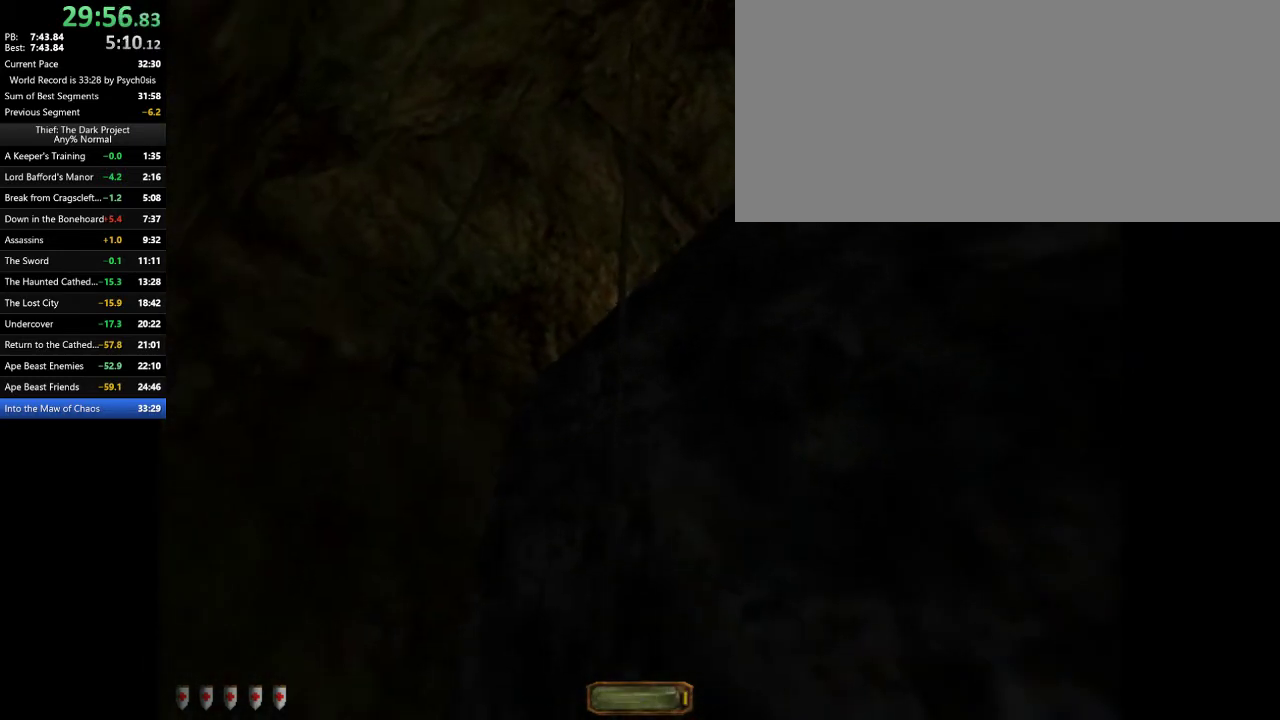
{"keys": ["space", "w"], "mouse": [], "events": [[200, "w", "down"], [333, "space", "down"]]}
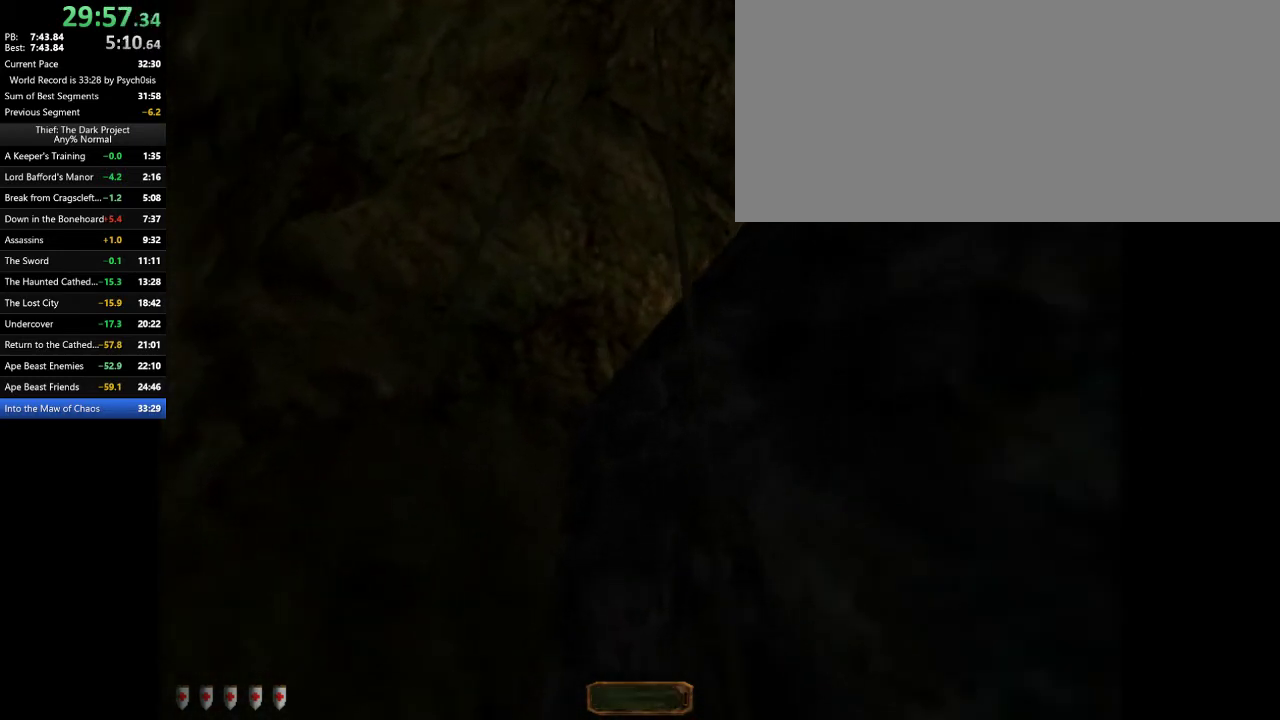
{"keys": ["w"], "mouse": [], "events": [[33, "space", "up"]]}
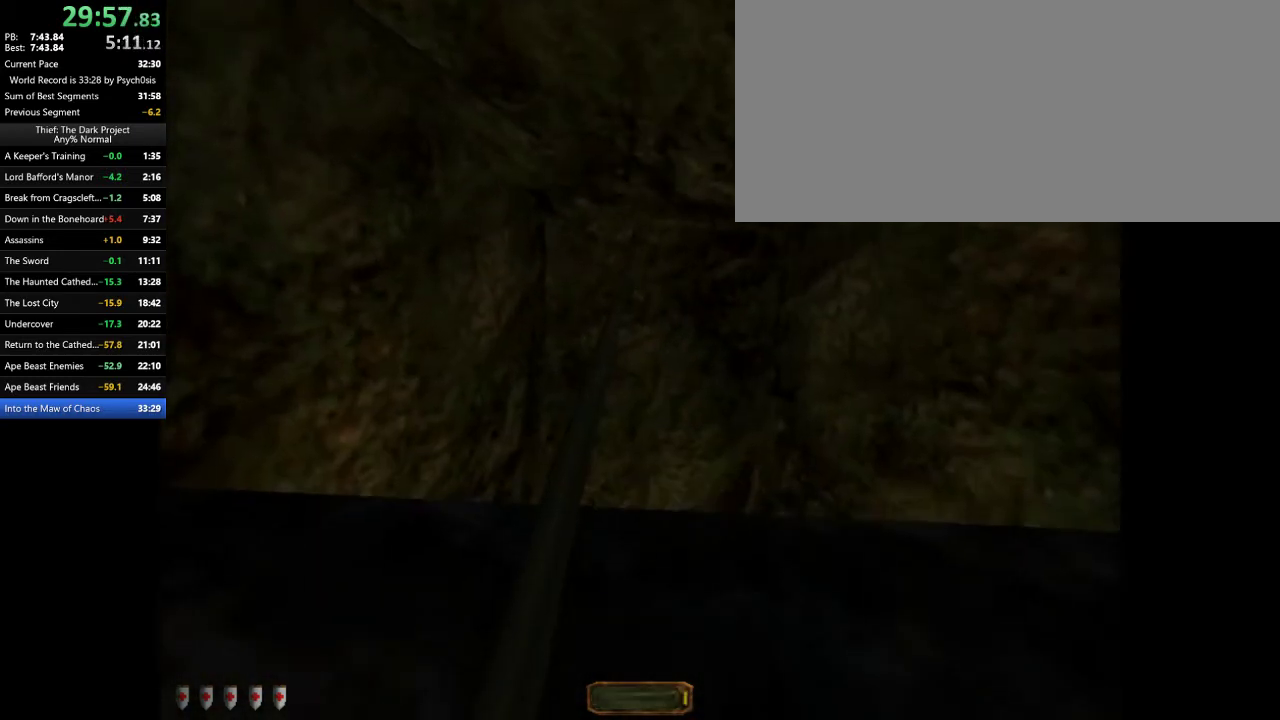
{"keys": [], "mouse": [], "events": [[500, "w", "up"]]}
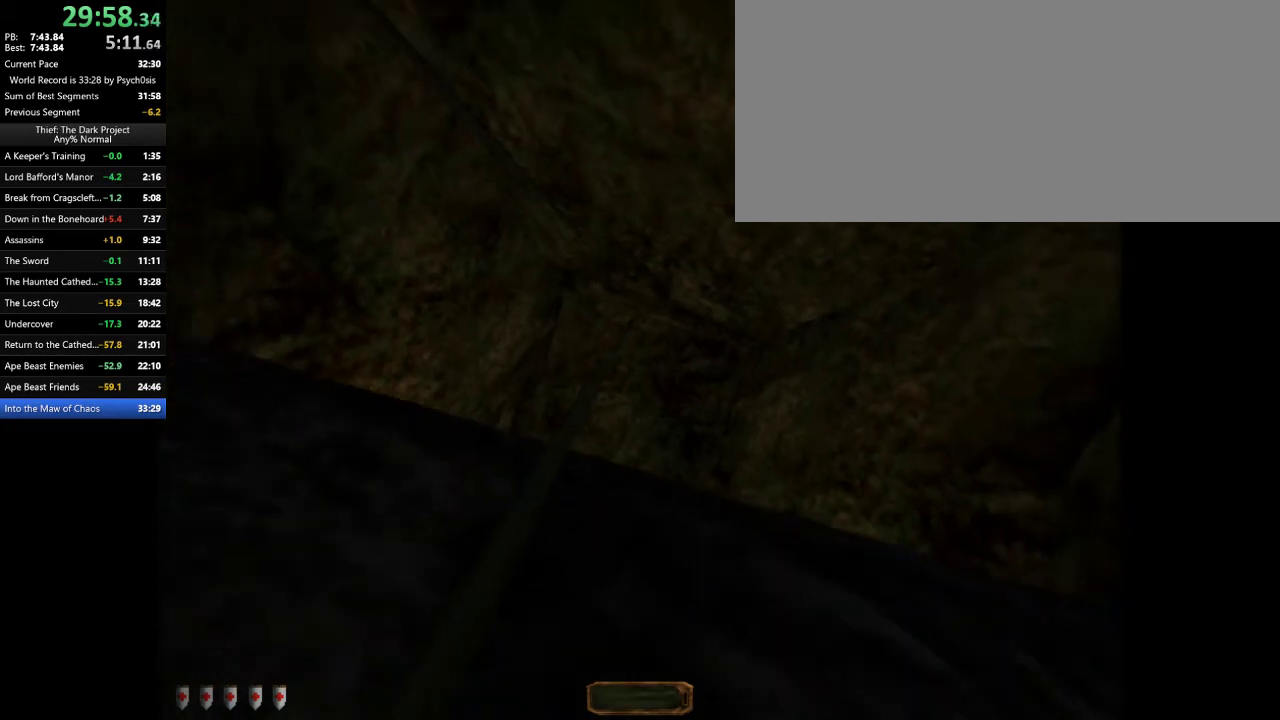
{"keys": ["d", "s"], "mouse": [], "events": [[100, "d", "down"], [133, "s", "down"]]}
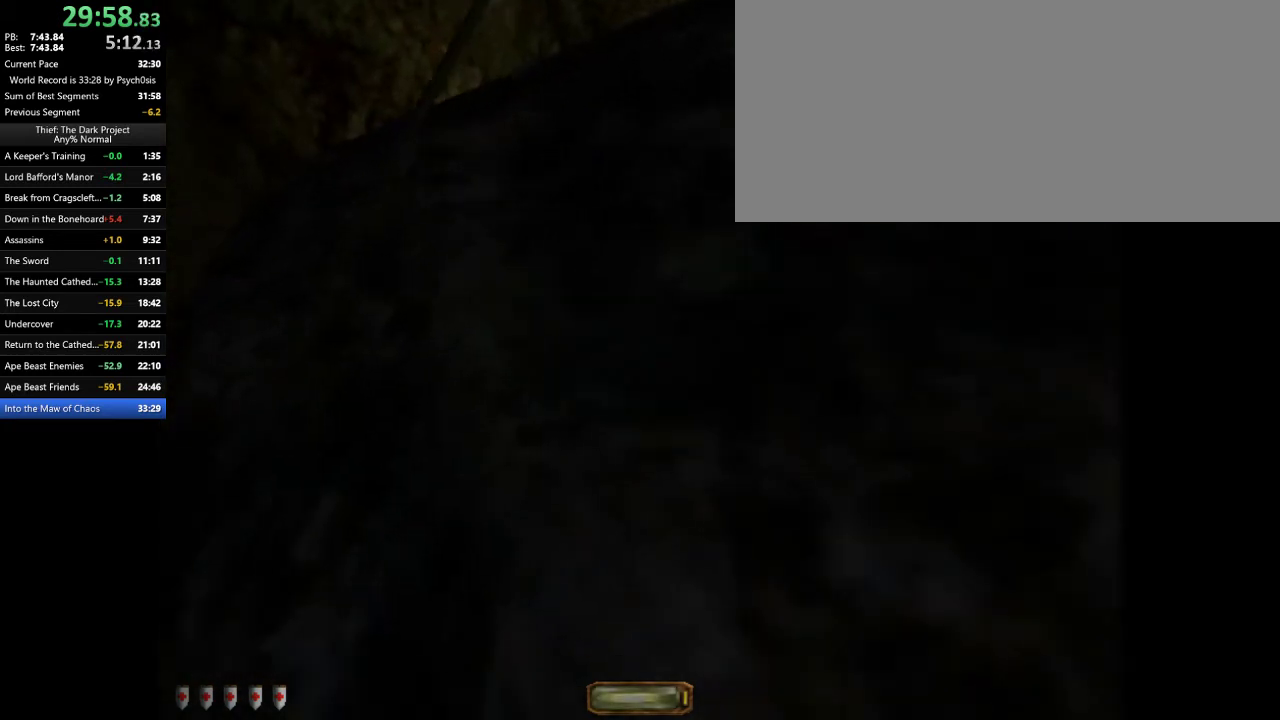
{"keys": ["s"], "mouse": [], "events": [[200, "d", "up"]]}
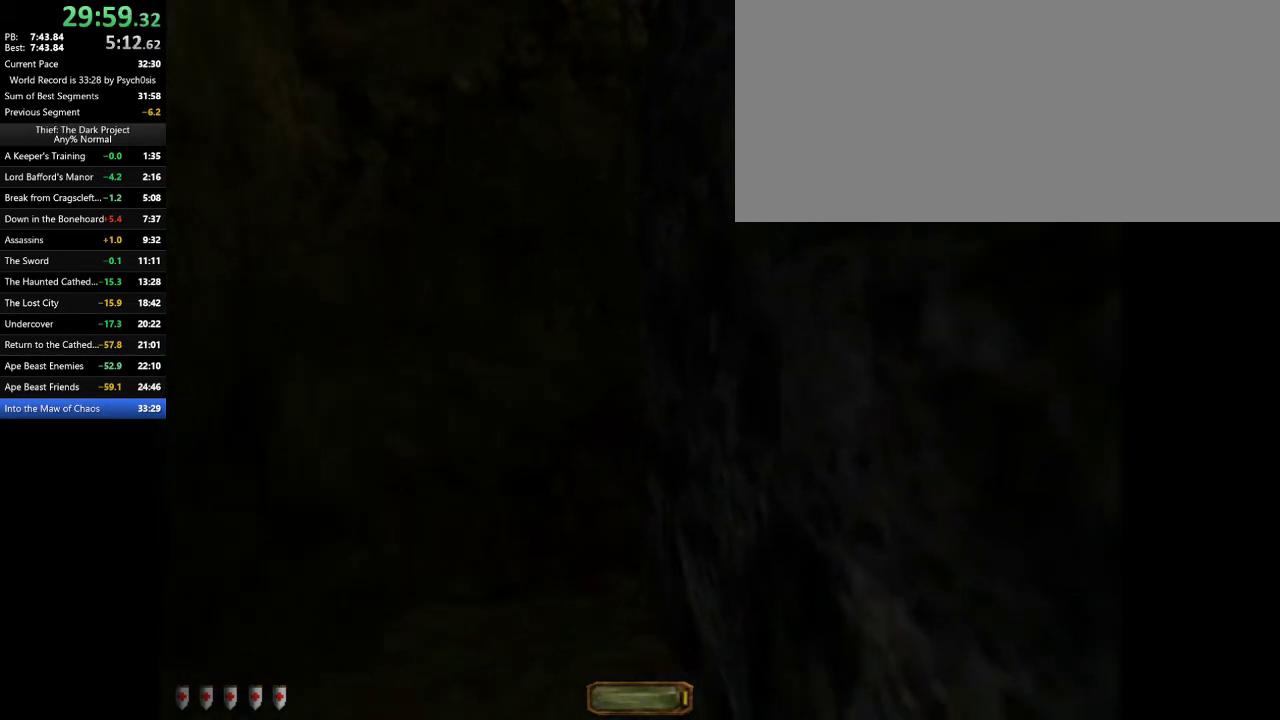
{"keys": [], "mouse": [], "events": [[33, "s", "up"]]}
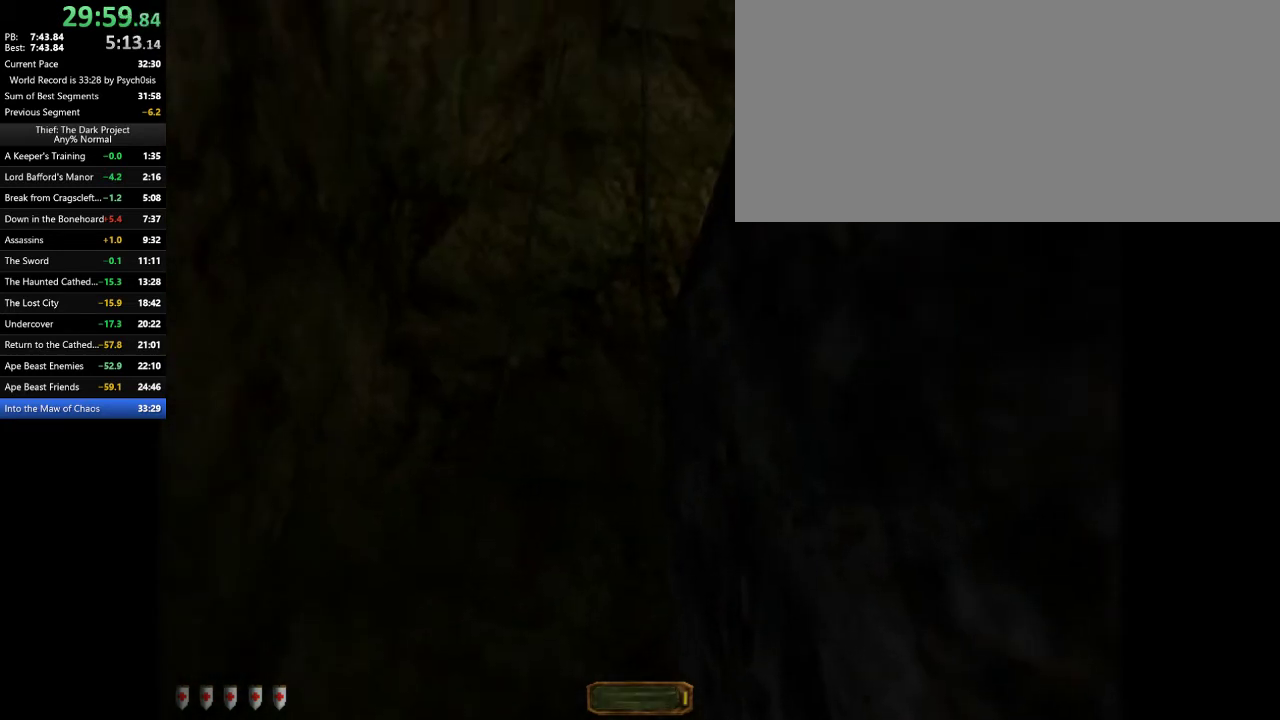
{"keys": ["a", "w"], "mouse": [], "events": [[333, "a", "down"], [367, "w", "down"]]}
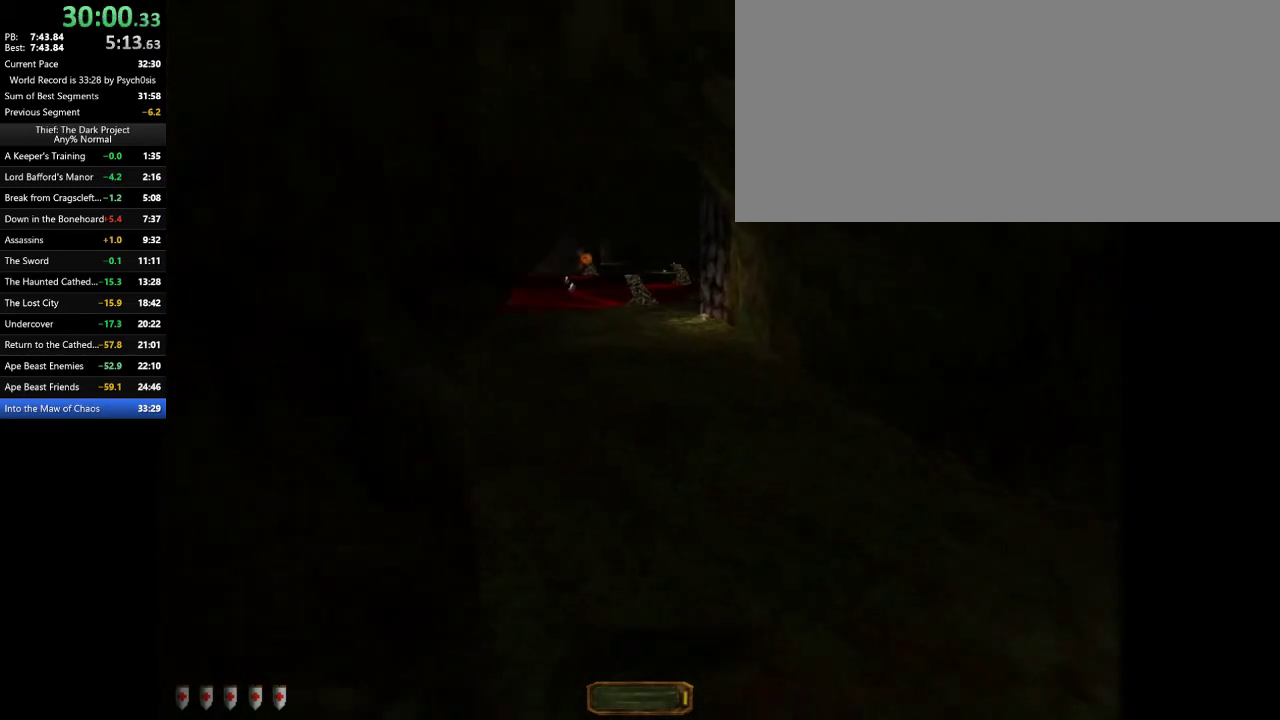
{"keys": ["w"], "mouse": [], "events": [[267, "a", "up"], [267, "w", "up"], [400, "w", "down"]]}
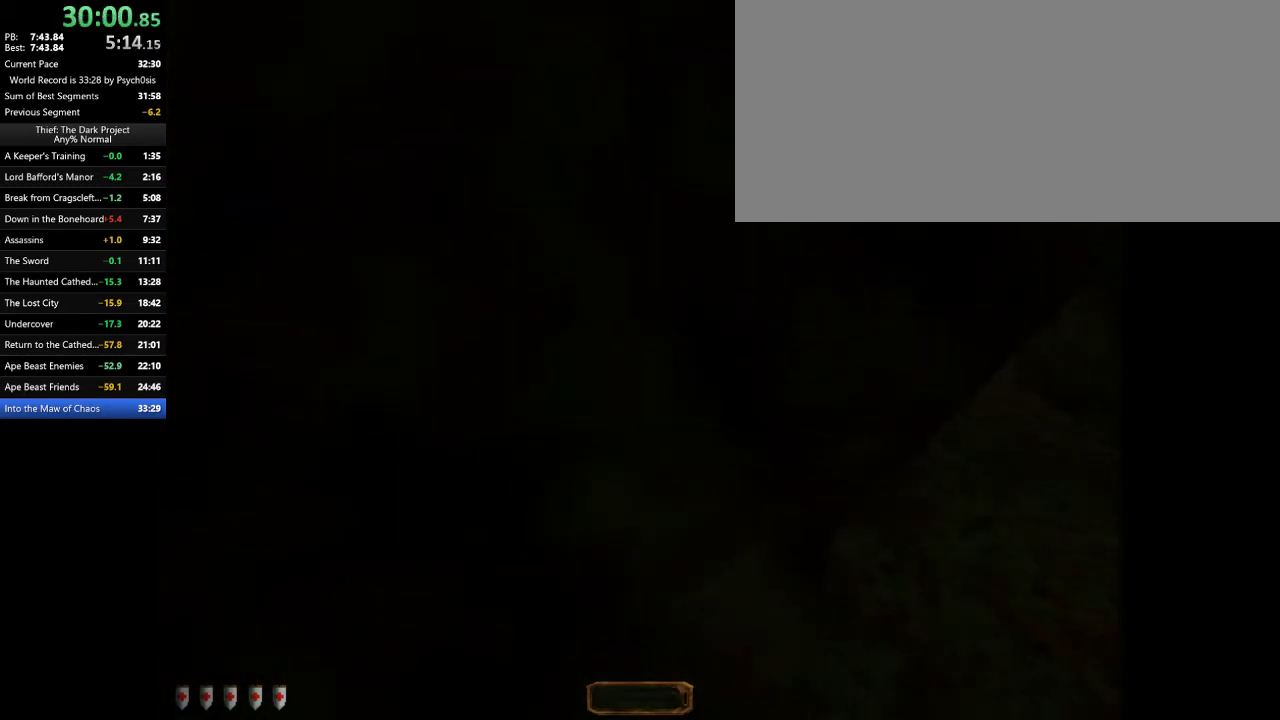
{"keys": ["w"], "mouse": [], "events": [[33, "w", "up"], [233, "f", "down"], [333, "f", "up"], [467, "w", "down"]]}
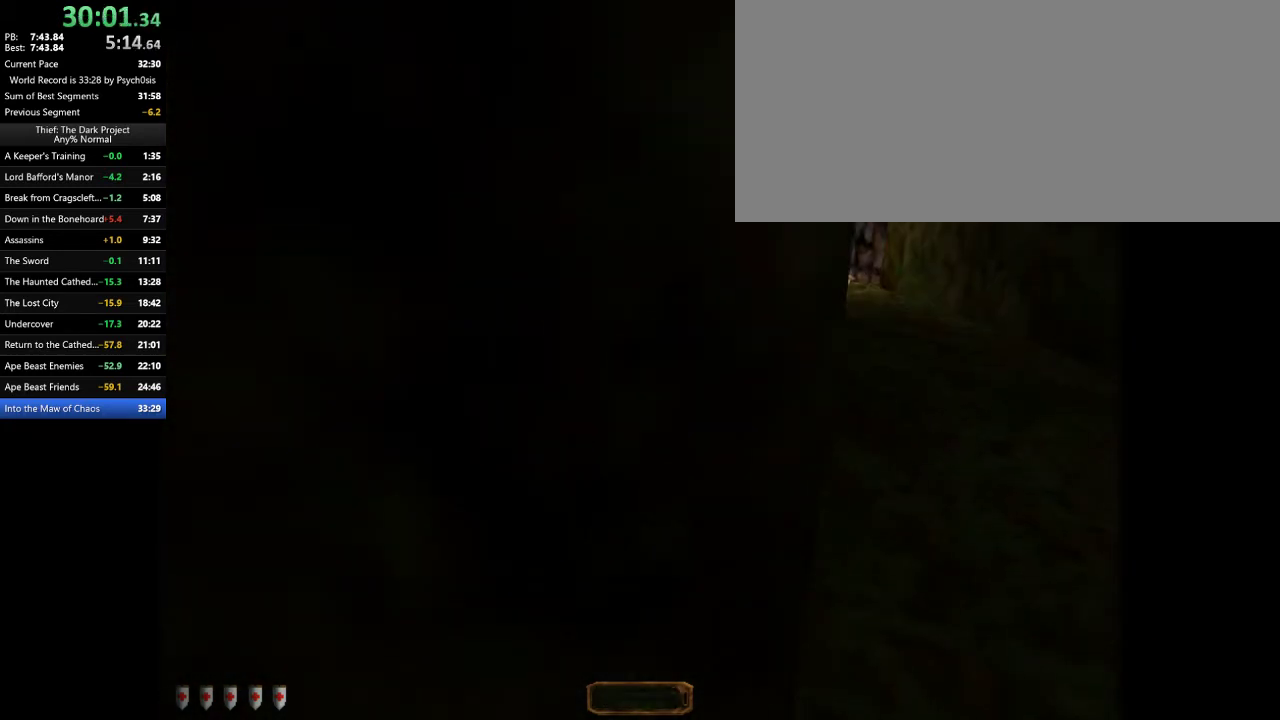
{"keys": ["w"], "mouse": [], "events": [[233, "w", "up"], [333, "d", "down"], [433, "w", "down"], [467, "d", "up"]]}
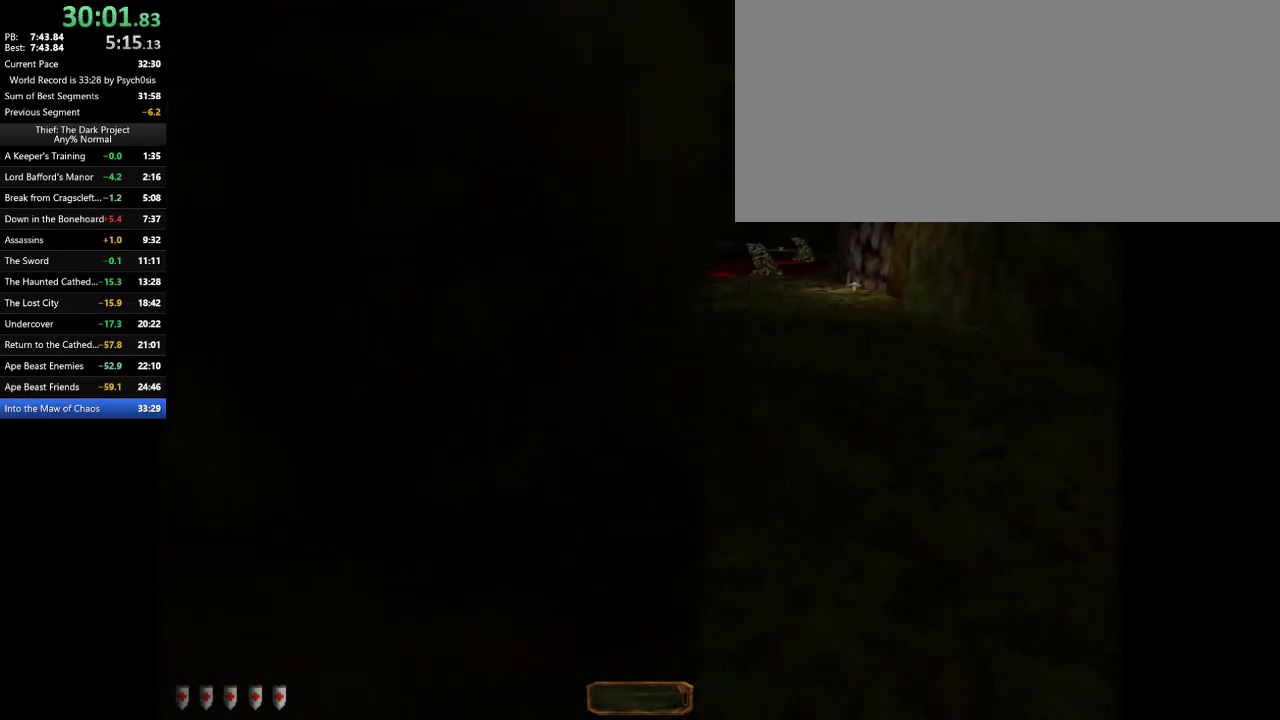
{"keys": [], "mouse": [], "events": [[33, "w", "up"], [400, "d", "down"], [400, "w", "down"], [433, "d", "up"], [500, "w", "up"]]}